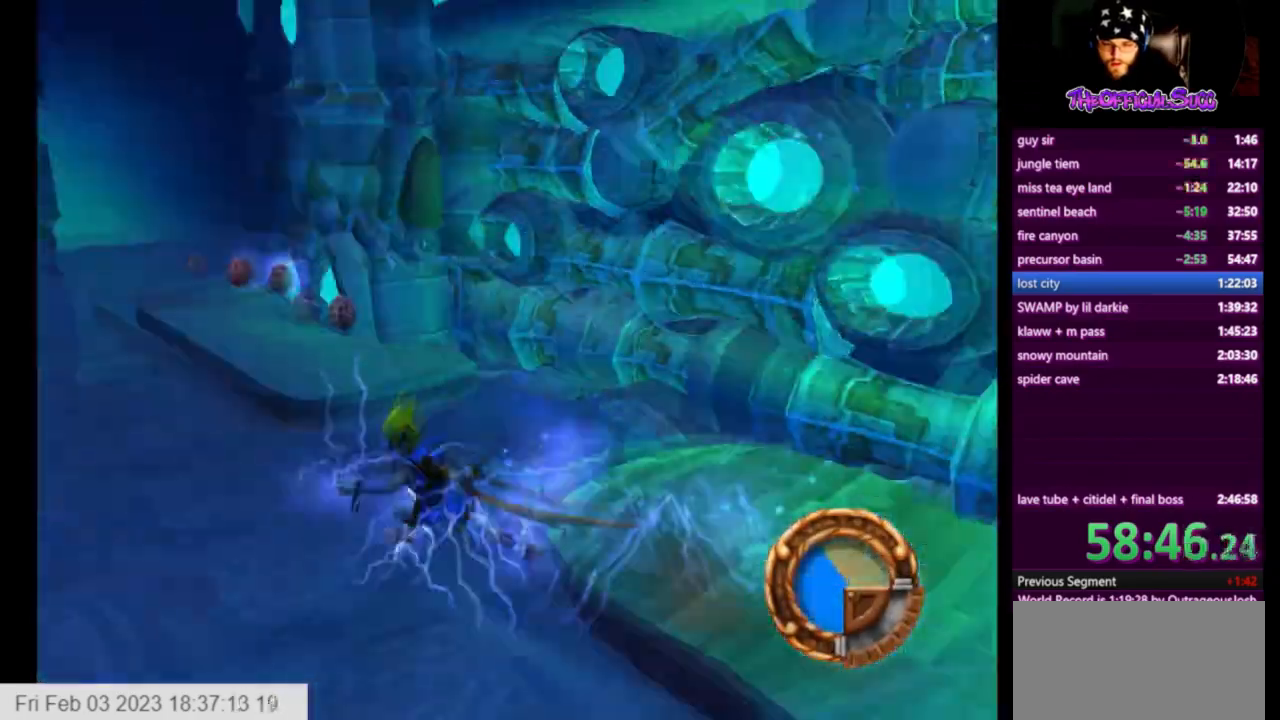
Gameplay with a controller (PlayStation layout); each line is a JSON object with the inputs held at the frame after it. "events" lists button and stick changes between this image and that frame as [ms after this image, input, new state], when the widget could be followed in between.
{"buttons": [], "left_stick": "up-right", "right_stick": "center", "events": [[42, "SQUARE", "up"], [42, "right_stick", "right"], [167, "left_stick", "up-left"], [209, "CROSS", "up"], [209, "right_stick", "center"], [375, "left_stick", "up-right"]]}
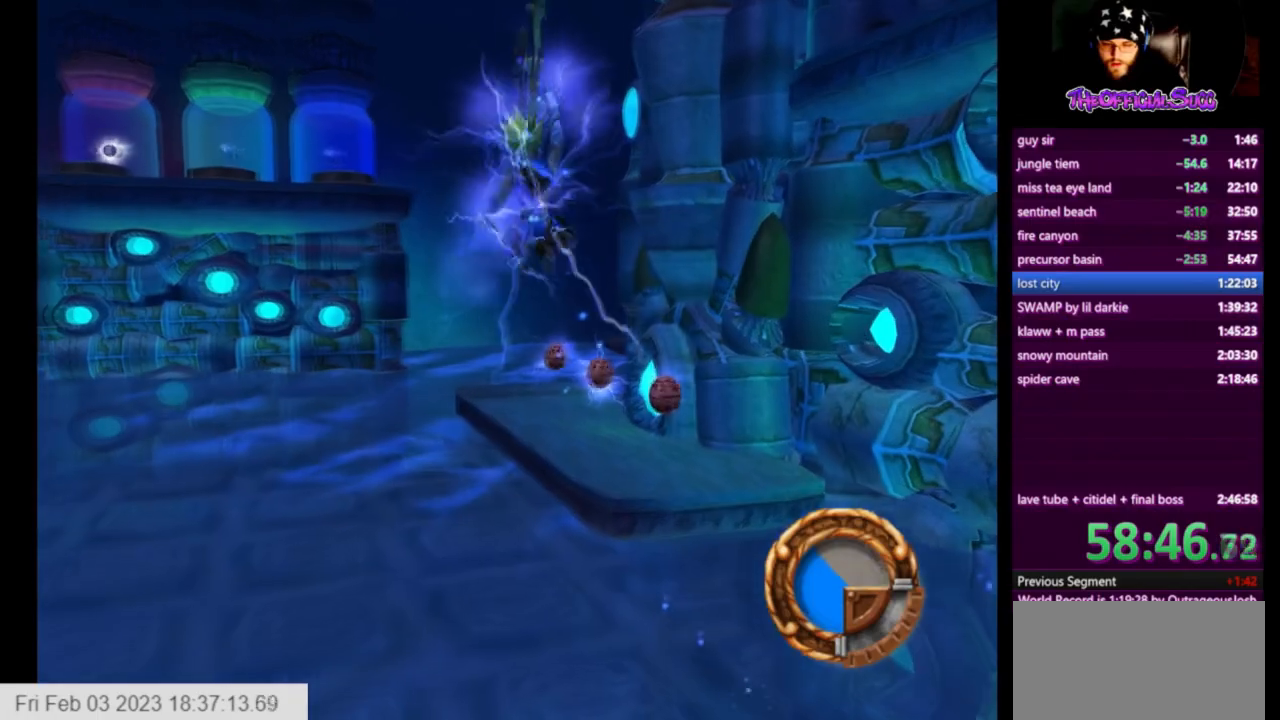
{"buttons": [], "left_stick": "up", "right_stick": "center", "events": [[167, "CIRCLE", "down"], [209, "left_stick", "up"], [376, "CIRCLE", "up"]]}
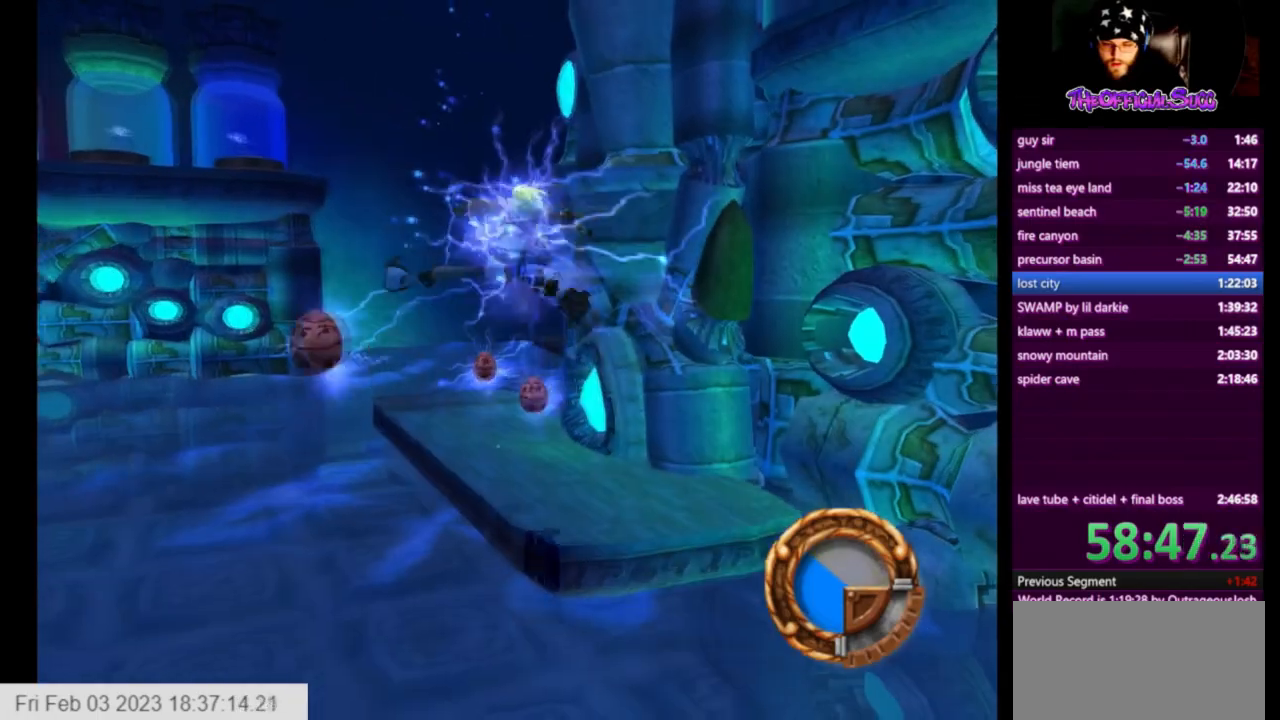
{"buttons": ["SQUARE"], "left_stick": "up", "right_stick": "center", "events": [[417, "SQUARE", "down"]]}
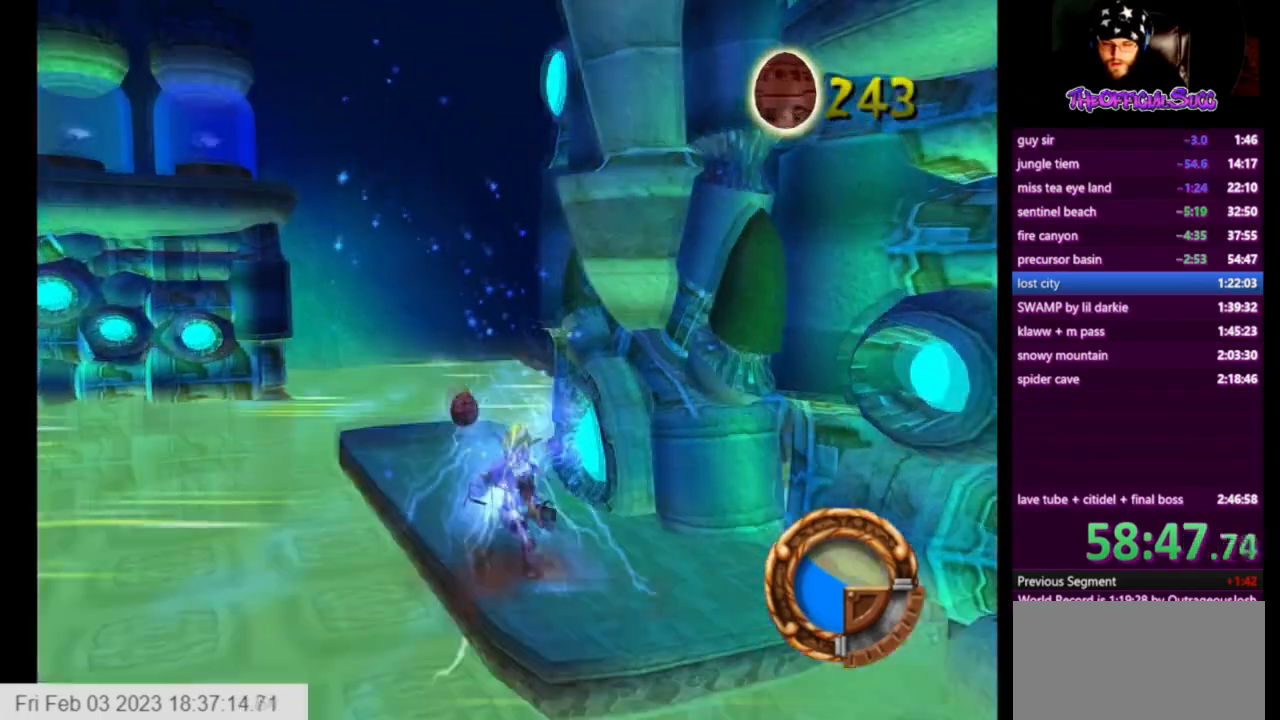
{"buttons": [], "left_stick": "up", "right_stick": "left", "events": [[209, "SQUARE", "up"], [209, "right_stick", "left"]]}
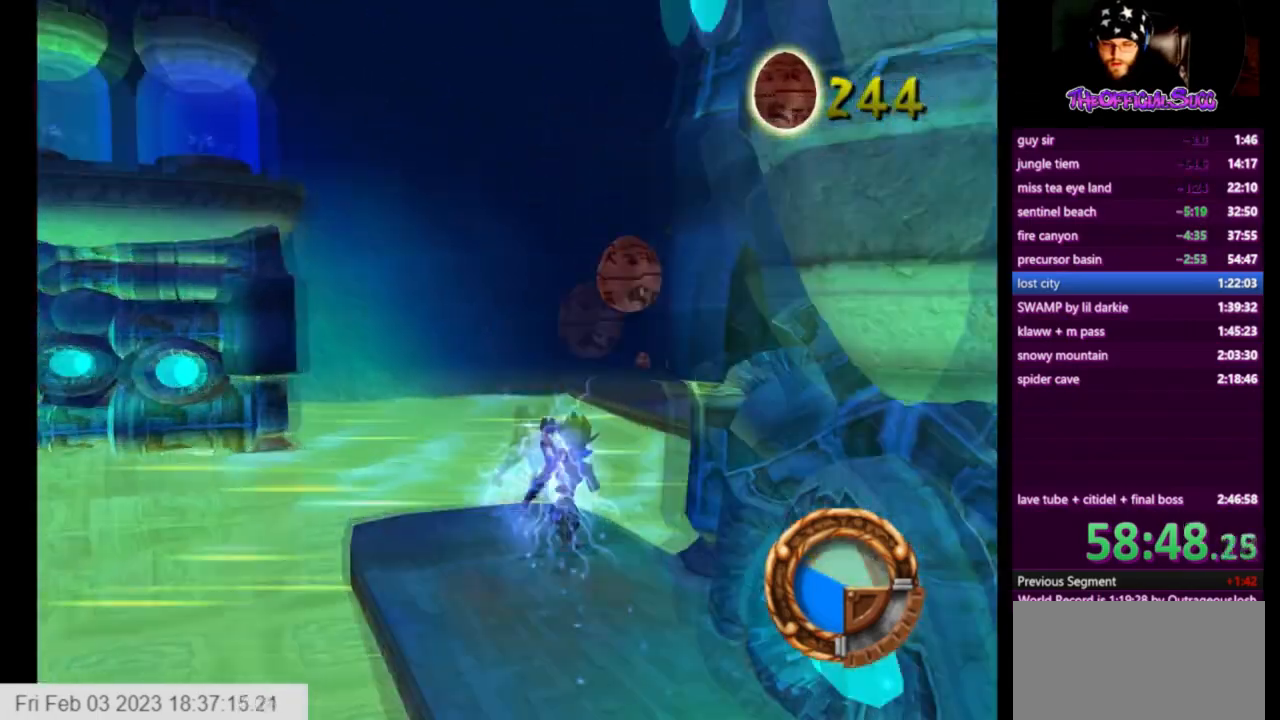
{"buttons": ["CROSS"], "left_stick": "up", "right_stick": "center", "events": [[125, "SQUARE", "down"], [250, "CROSS", "down"], [334, "SQUARE", "up"], [459, "right_stick", "center"]]}
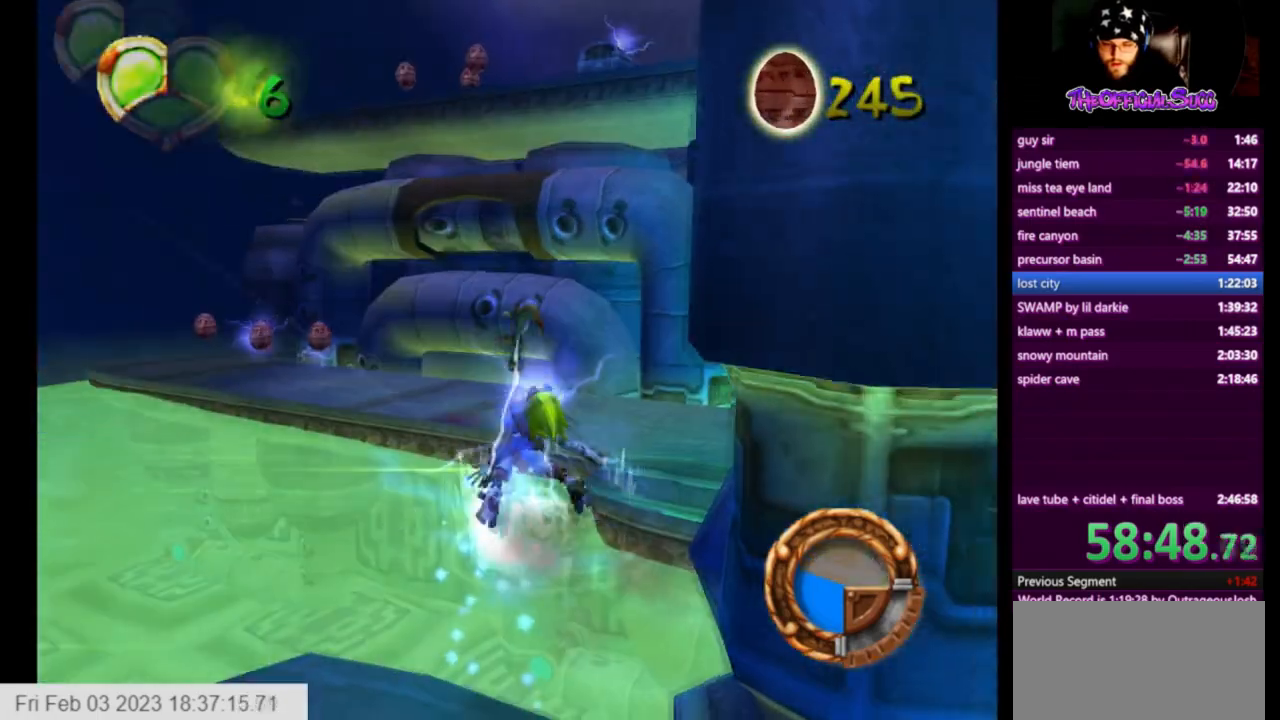
{"buttons": ["CROSS"], "left_stick": "up", "right_stick": "center", "events": [[42, "CROSS", "up"], [459, "CROSS", "down"]]}
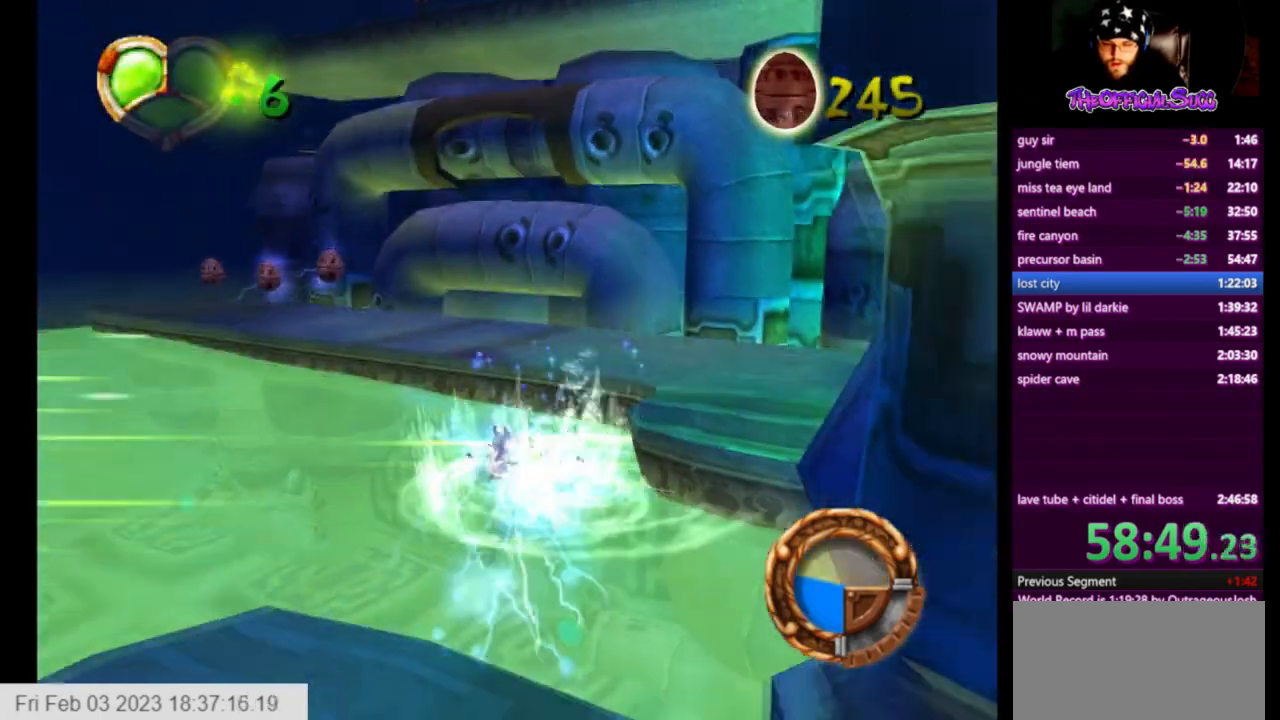
{"buttons": ["CROSS"], "left_stick": "up", "right_stick": "center", "events": []}
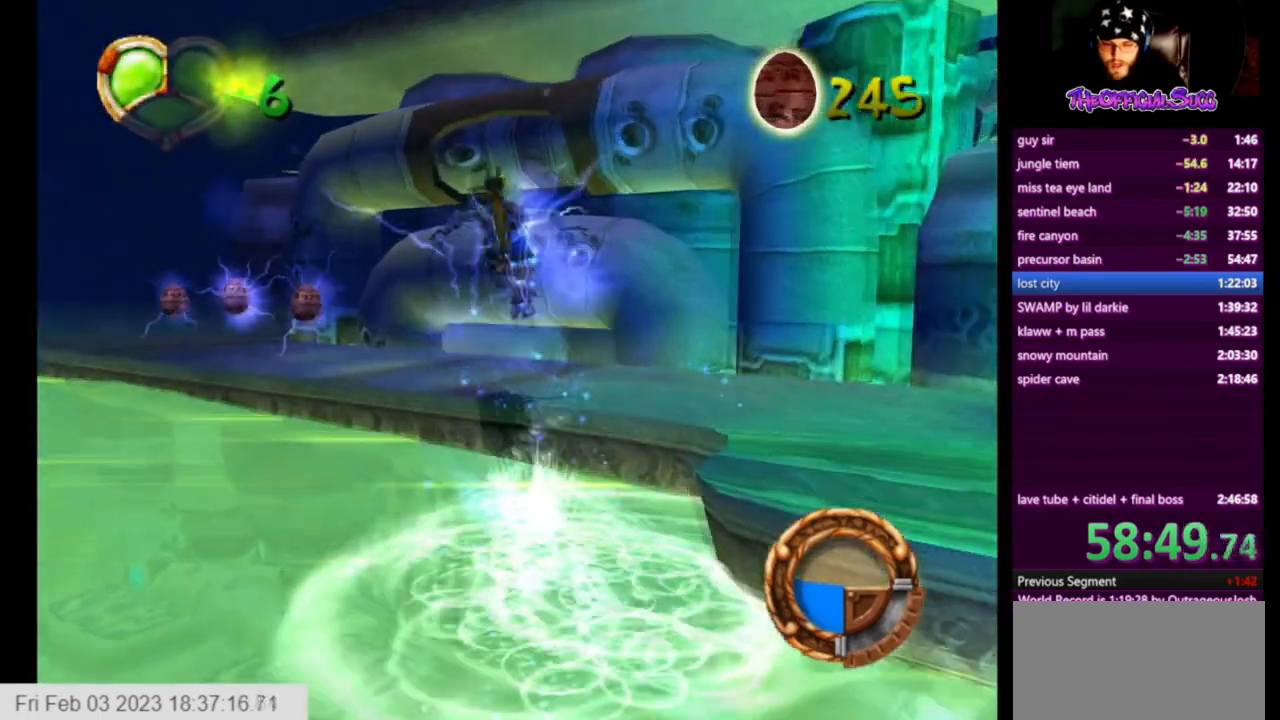
{"buttons": ["SQUARE"], "left_stick": "up-left", "right_stick": "center", "events": [[42, "CROSS", "up"], [251, "left_stick", "up-left"], [376, "SQUARE", "down"]]}
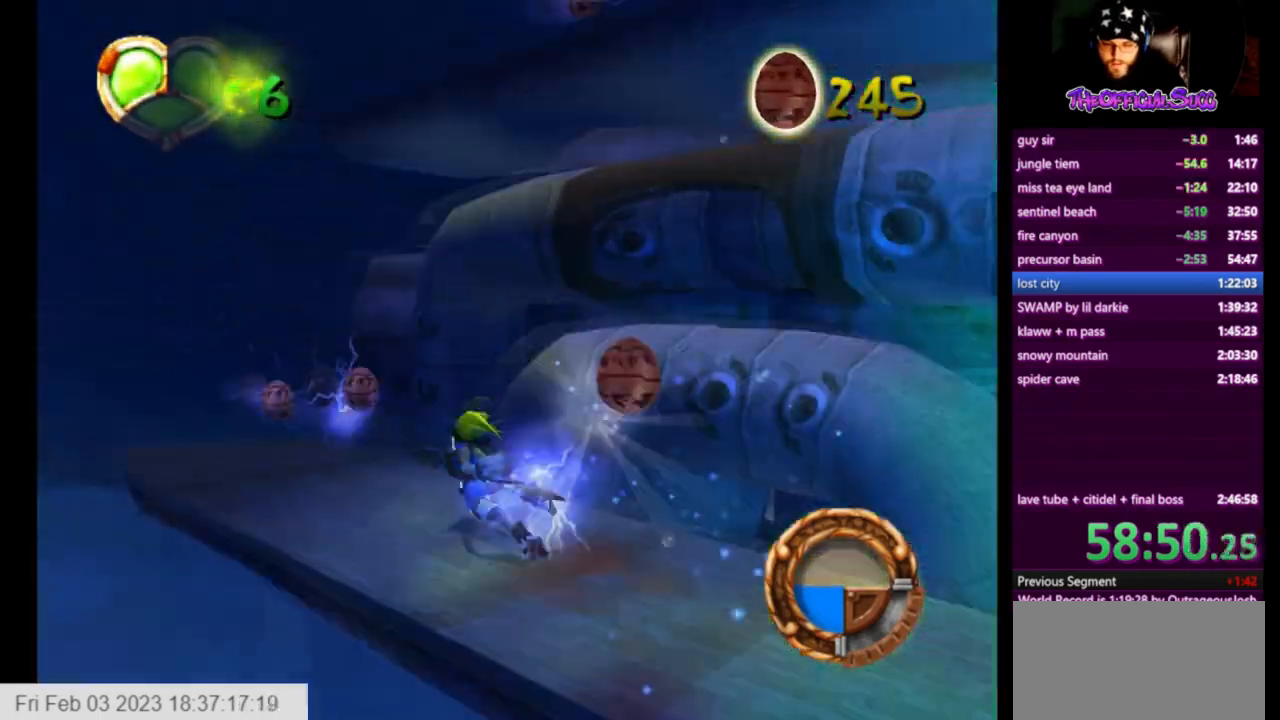
{"buttons": ["CIRCLE"], "left_stick": "down-right", "right_stick": "center", "events": [[42, "CROSS", "down"], [167, "SQUARE", "up"], [167, "left_stick", "up"], [334, "left_stick", "right"], [375, "CROSS", "up"], [417, "CIRCLE", "down"], [501, "left_stick", "down-right"]]}
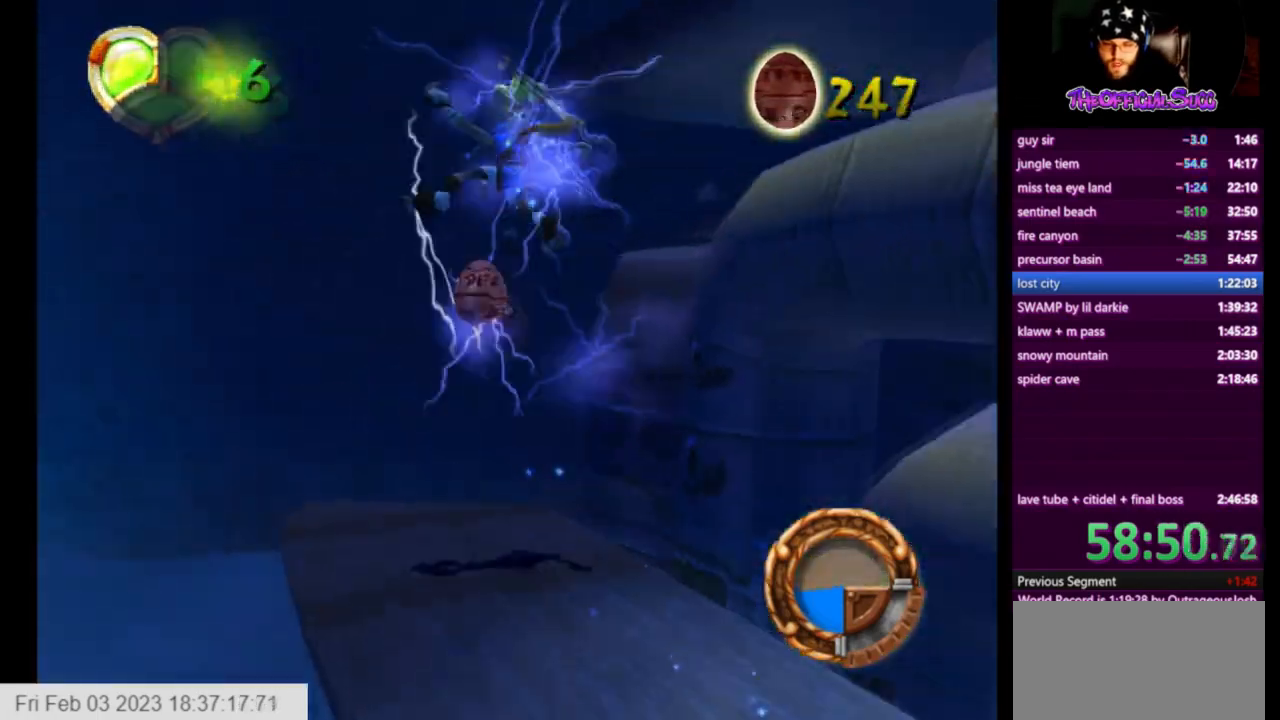
{"buttons": [], "left_stick": "down-right", "right_stick": "down-left", "events": [[333, "CIRCLE", "up"], [417, "right_stick", "down-left"]]}
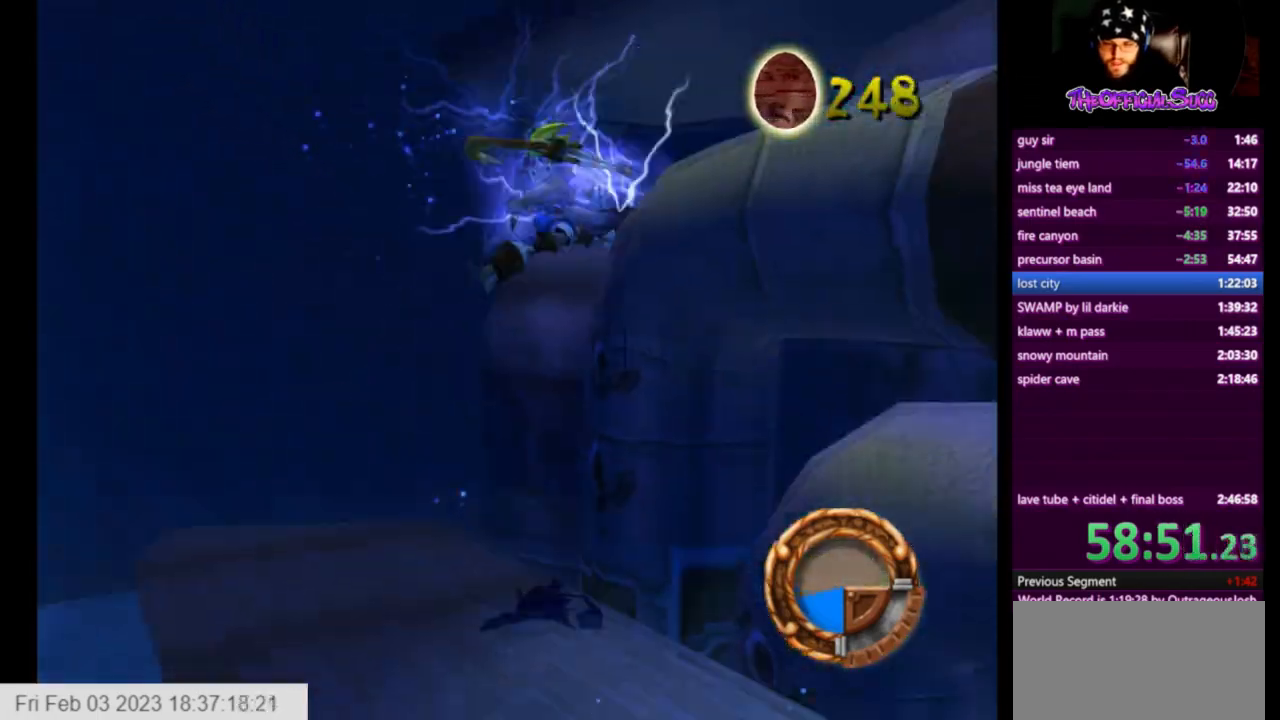
{"buttons": ["CROSS"], "left_stick": "center", "right_stick": "left"}
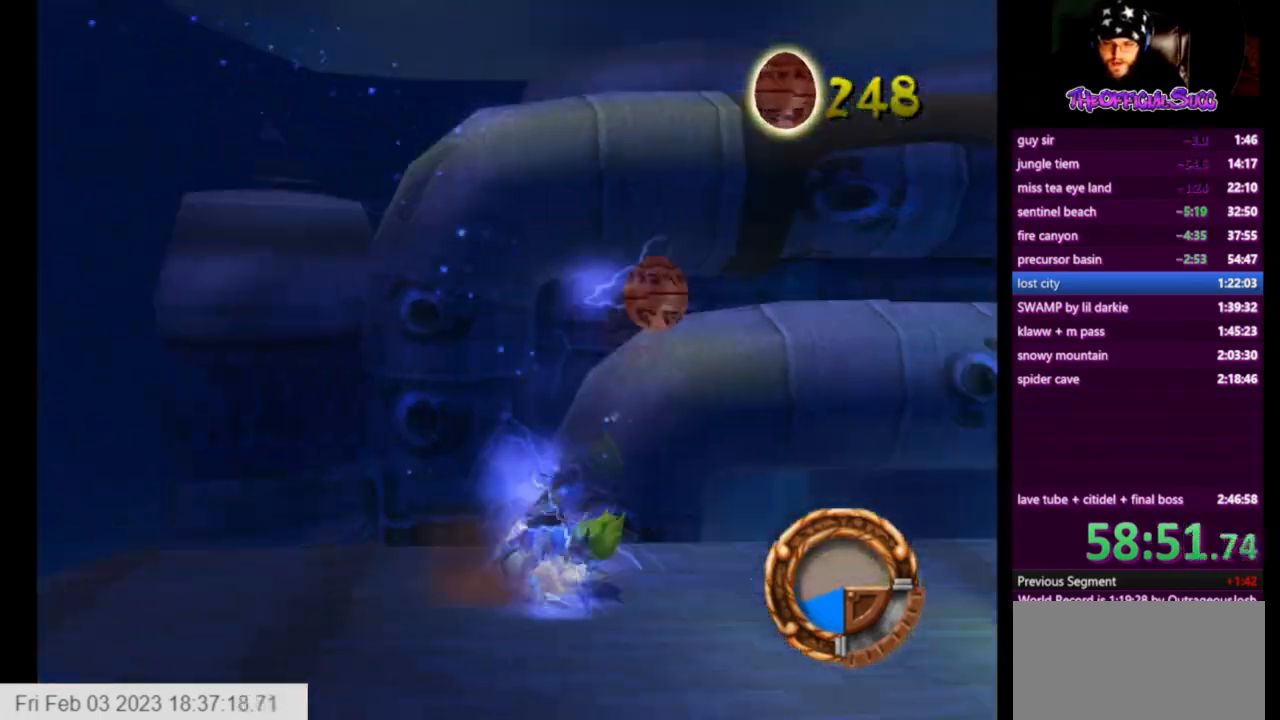
{"buttons": ["CROSS"], "left_stick": "right", "right_stick": "center", "events": [[167, "right_stick", "center"], [292, "left_stick", "right"]]}